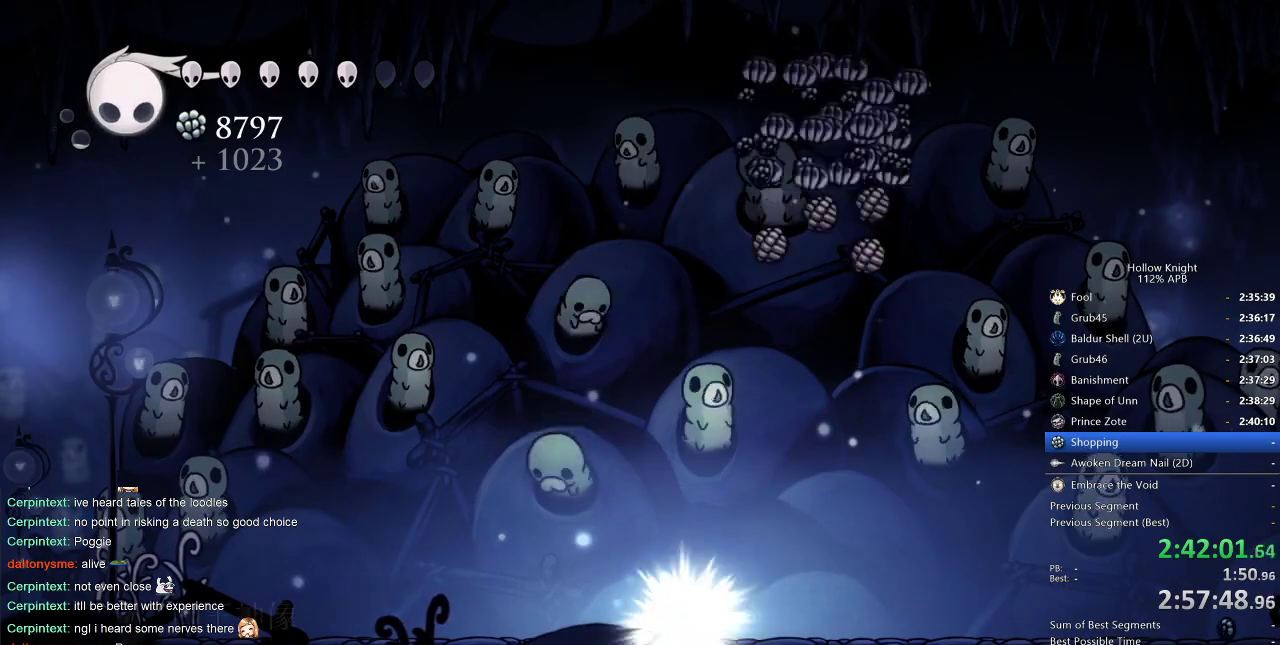
Gameplay with keyboard; each line is a JSON object with the keys held at the frame after it. "events" lists presses ("down") and releases ("up") of "cdash", "dash", "dnail", "down", "heal", "inv", "jump", "left", "nail", "right", "spell" and "up" between this image and that frame as [ms after this image, input, new state], when the widget could be followed in between. No other keys are recorded. Mouse input is not recorded. Key names are as the overlay labels them; some are game actions (e.g. jump) rather than physical keys.
{"keys": [], "events": [[16, "right", "up"]]}
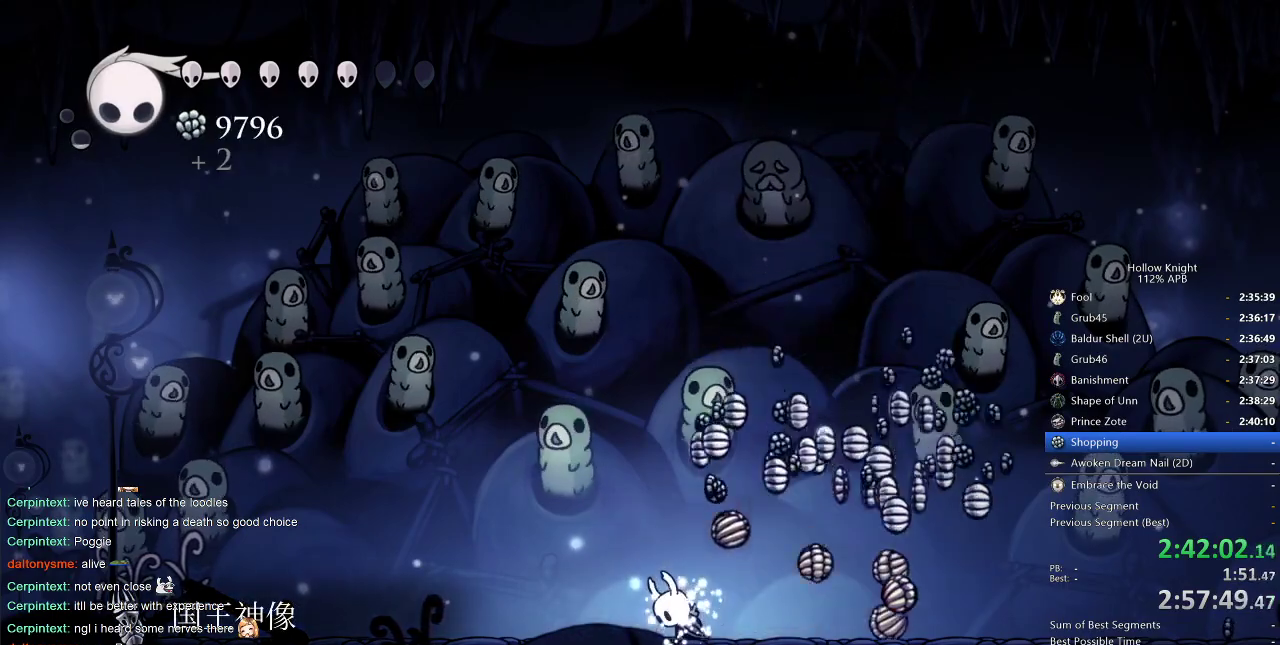
{"keys": [], "events": []}
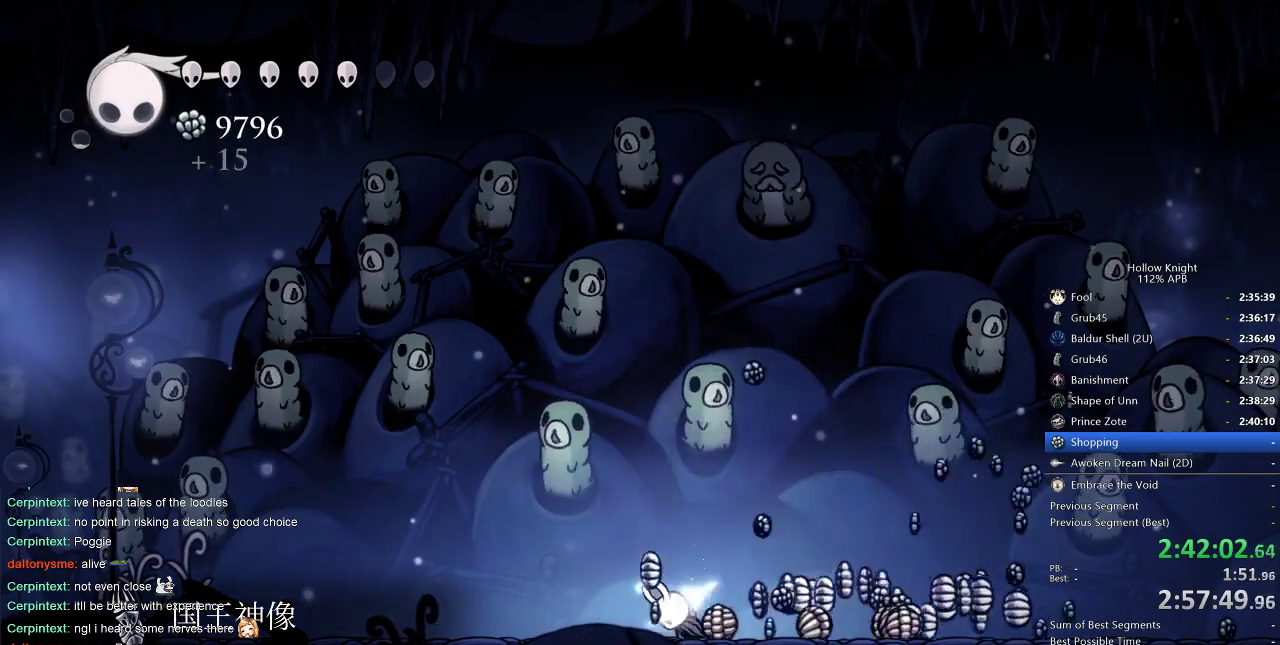
{"keys": ["left"], "events": [[183, "left", "down"]]}
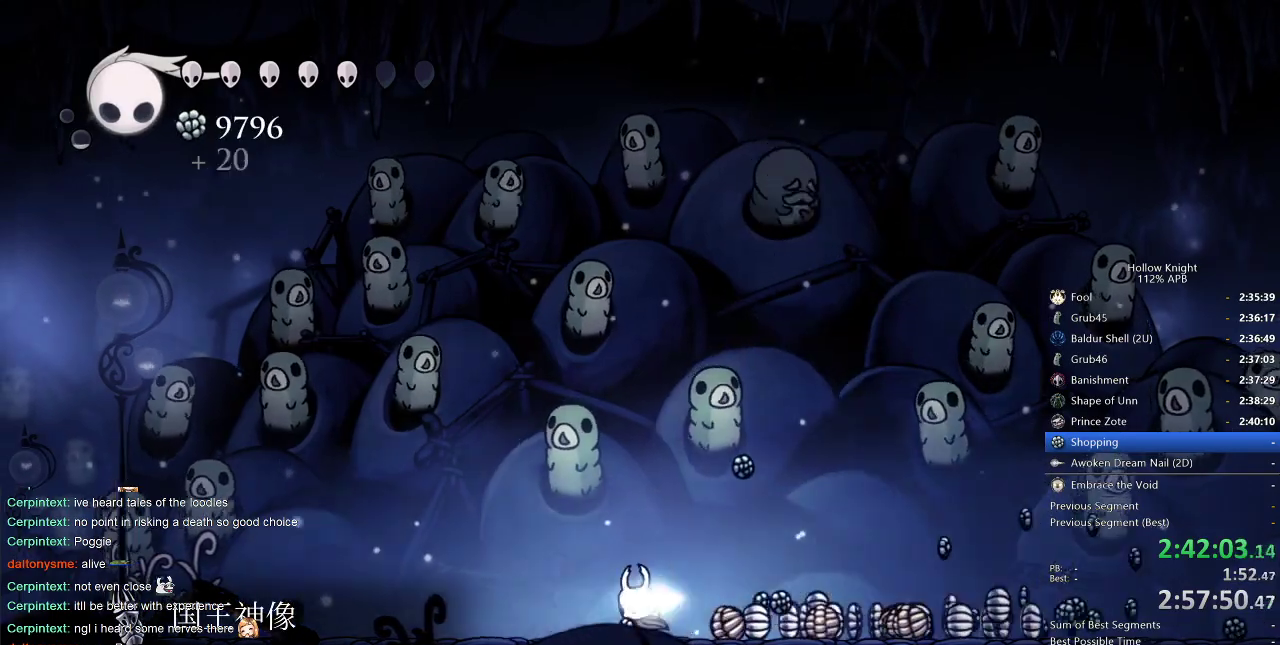
{"keys": ["right"], "events": [[150, "left", "up"], [150, "right", "down"], [183, "dash", "down"], [350, "dash", "up"]]}
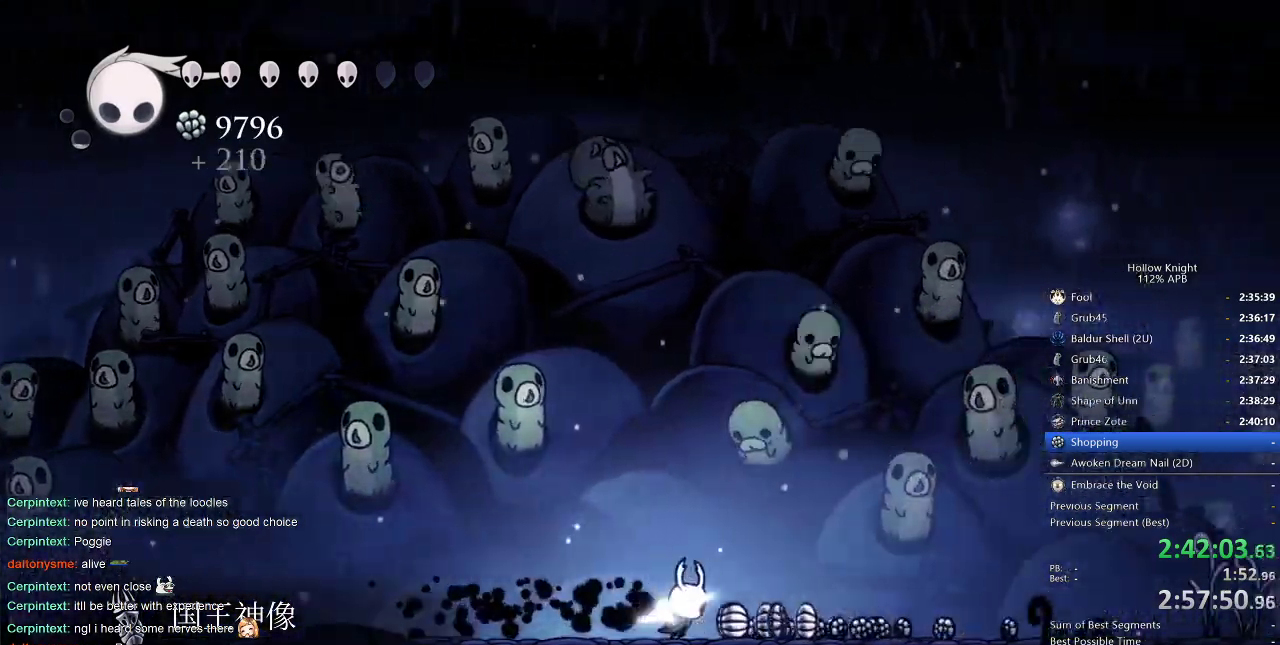
{"keys": ["right"], "events": [[133, "dash", "down"], [216, "dash", "up"]]}
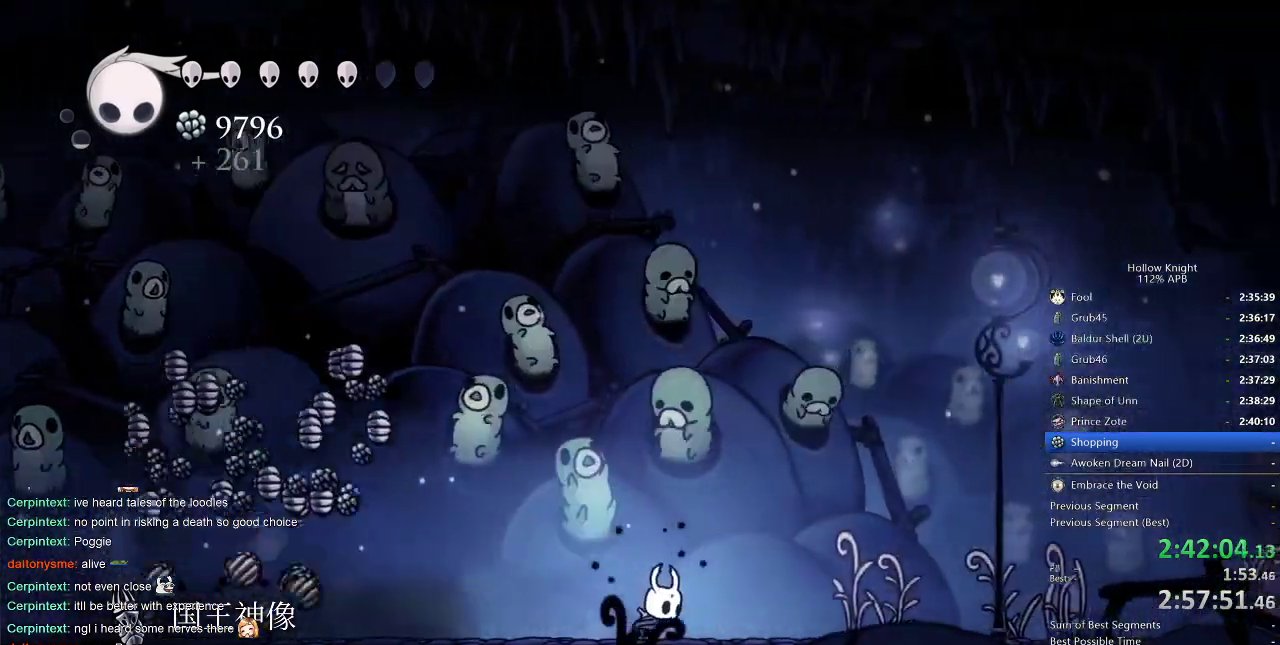
{"keys": ["left"], "events": [[250, "left", "down"], [283, "right", "up"]]}
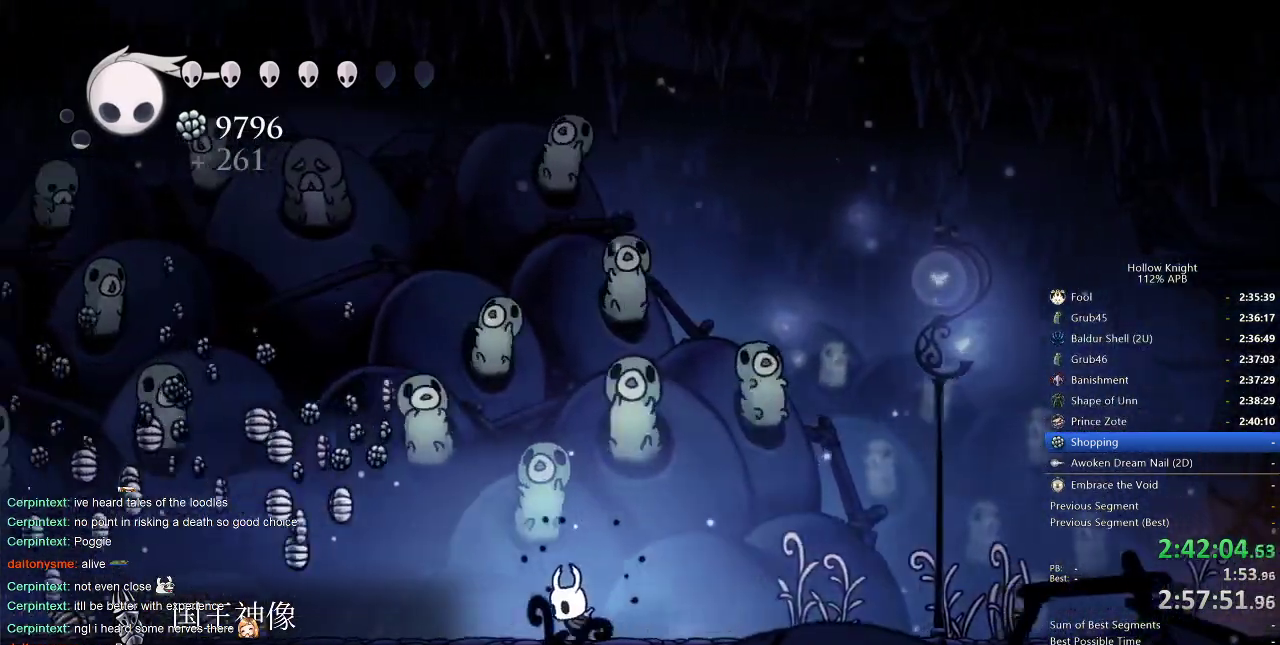
{"keys": [], "events": [[350, "left", "up"]]}
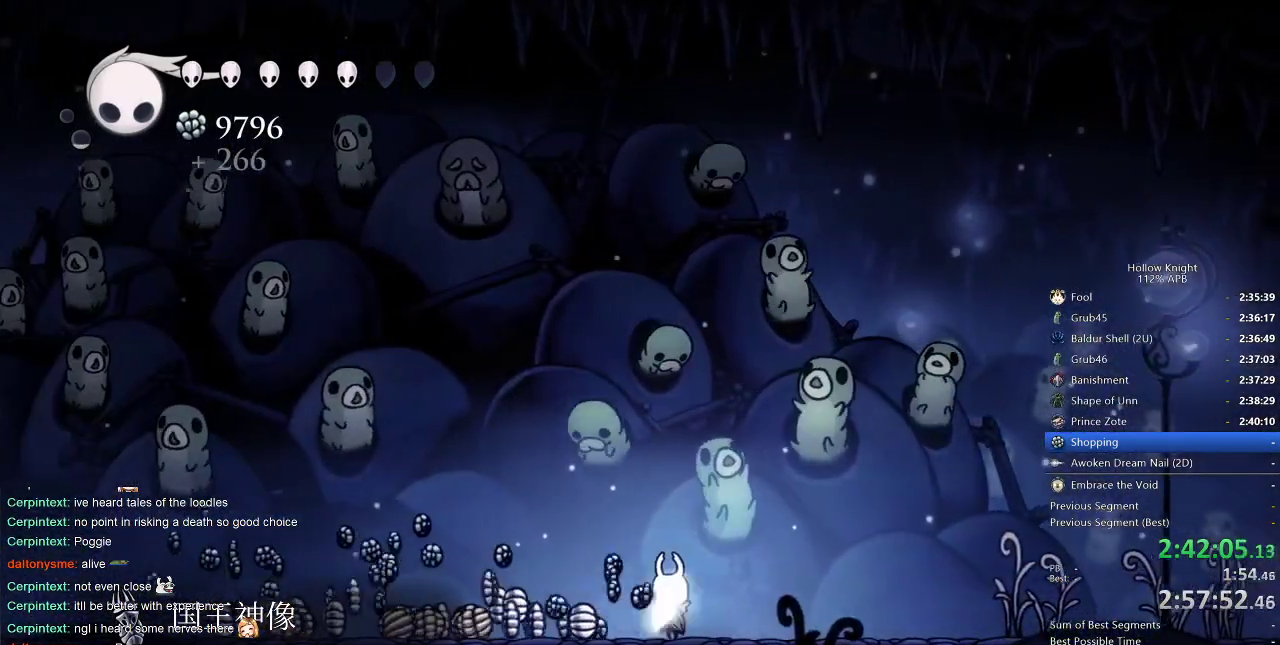
{"keys": ["left"], "events": [[350, "dash", "down"], [350, "left", "down"], [500, "dash", "up"]]}
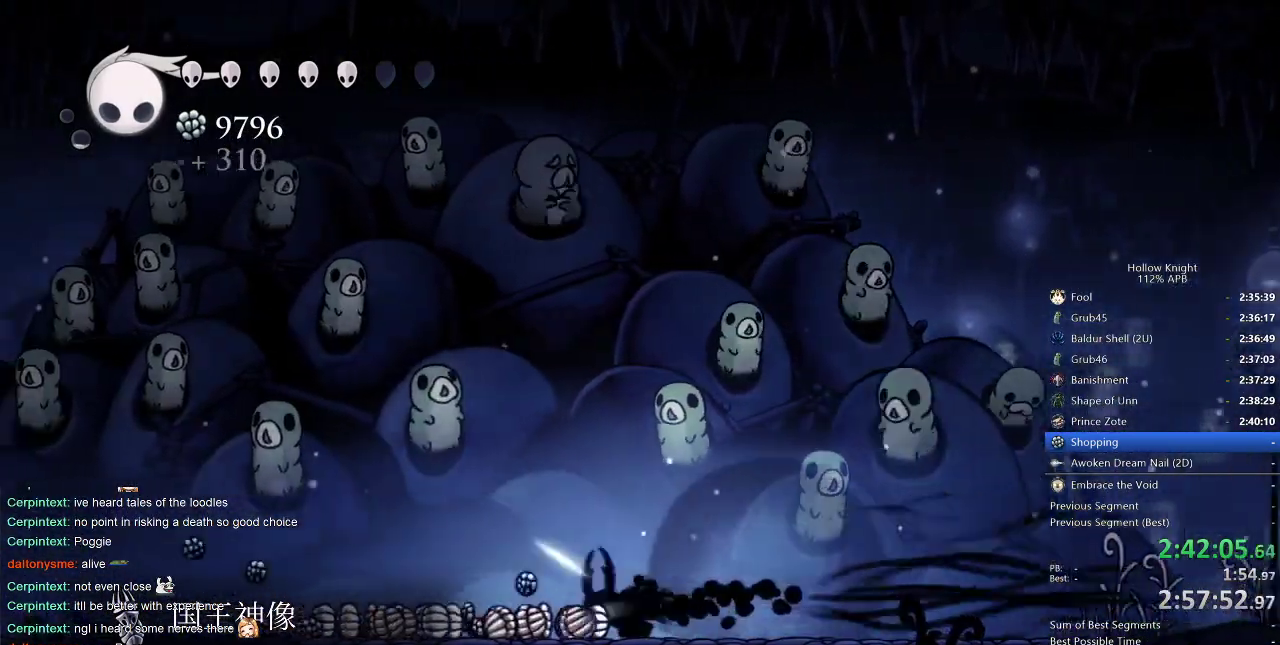
{"keys": ["left"], "events": [[266, "dash", "down"], [416, "dash", "up"]]}
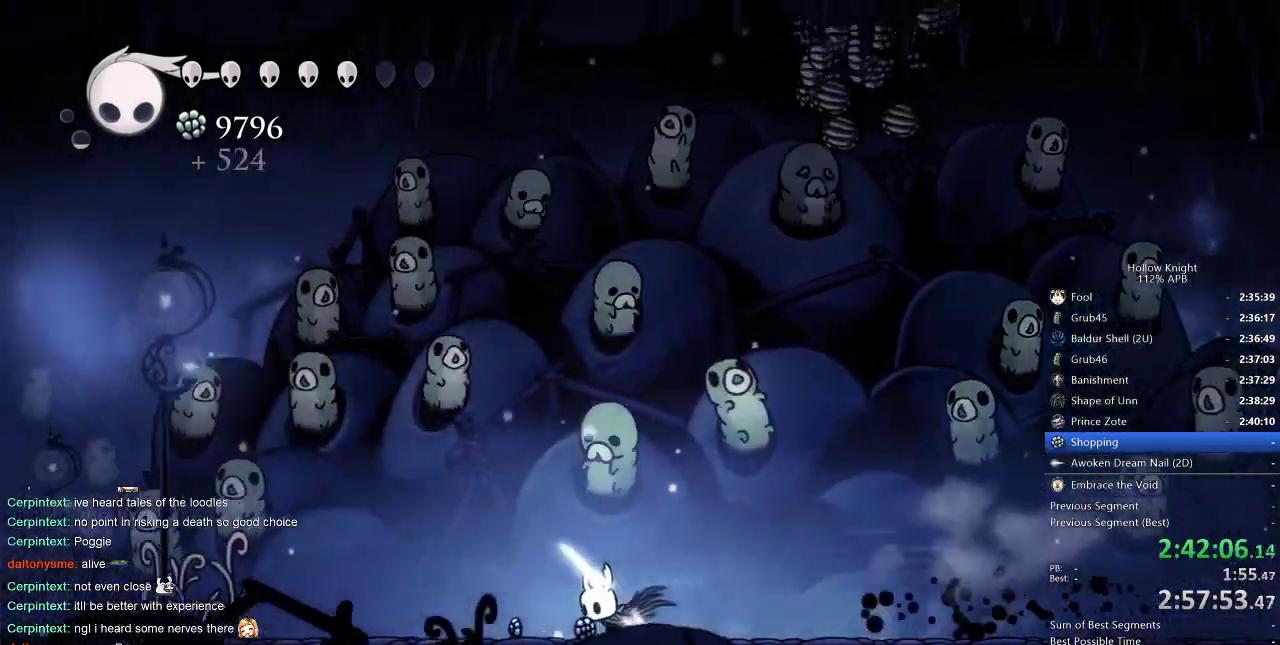
{"keys": ["right"], "events": [[283, "left", "up"], [333, "right", "down"], [383, "dash", "down"], [483, "dash", "up"]]}
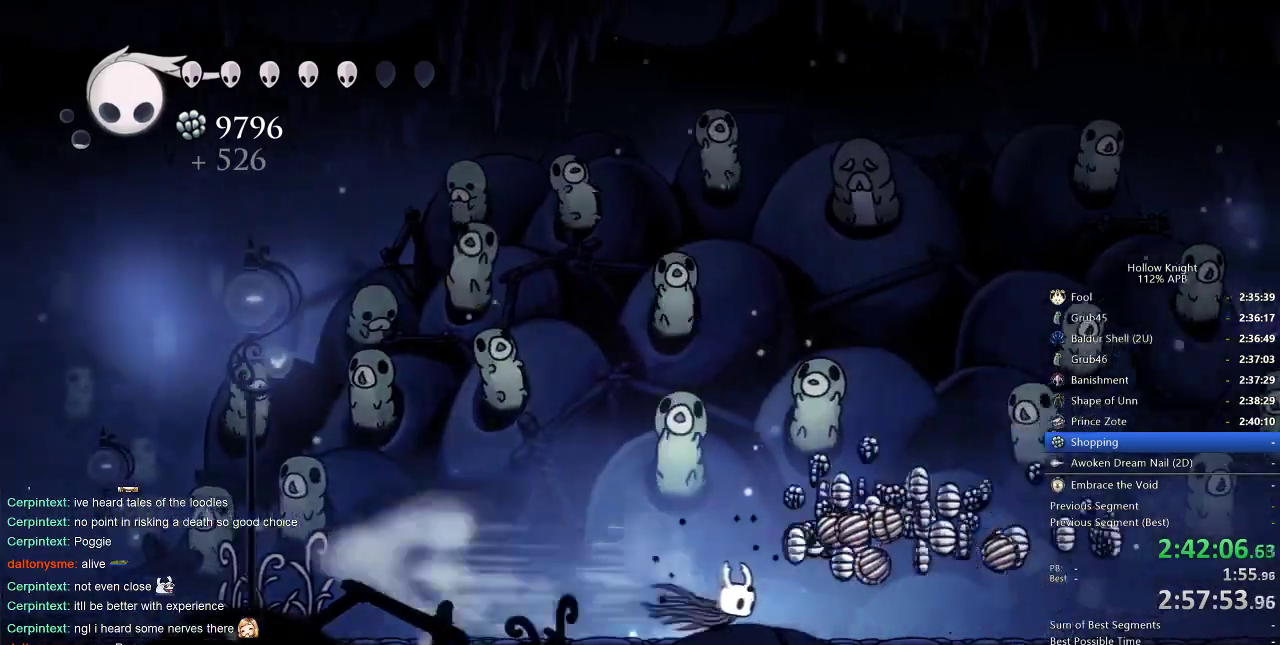
{"keys": ["left"], "events": [[66, "right", "up"], [166, "left", "down"]]}
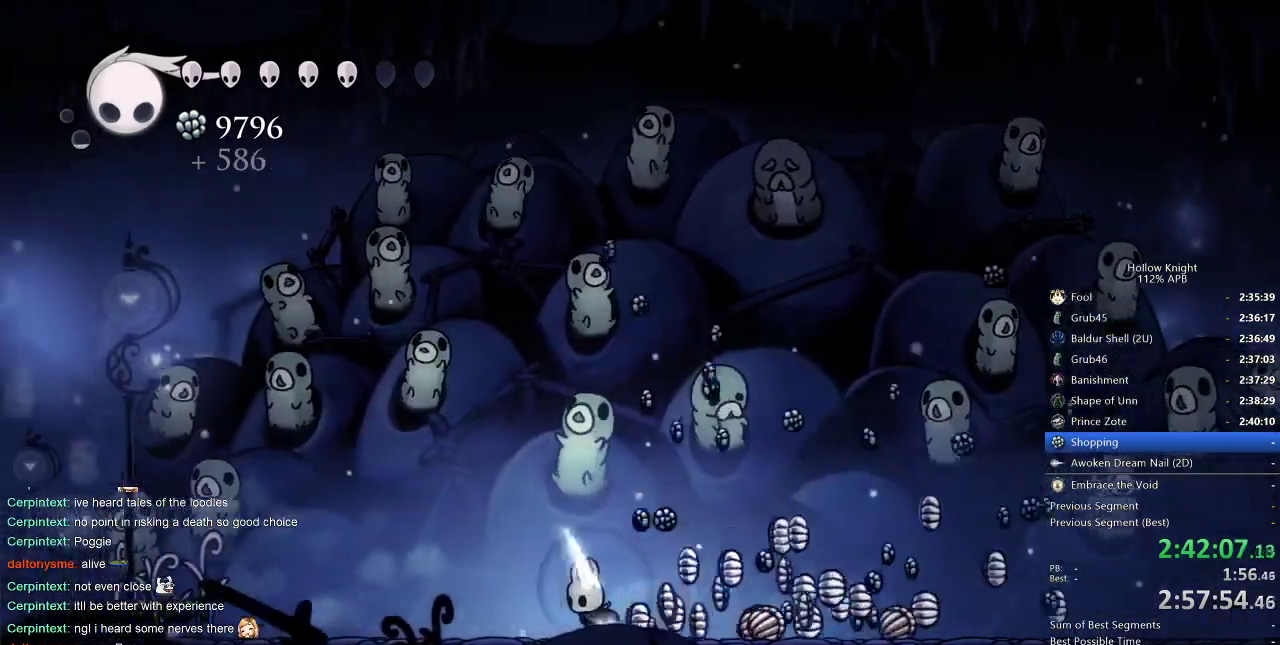
{"keys": [], "events": [[83, "left", "up"], [316, "left", "down"], [416, "left", "up"]]}
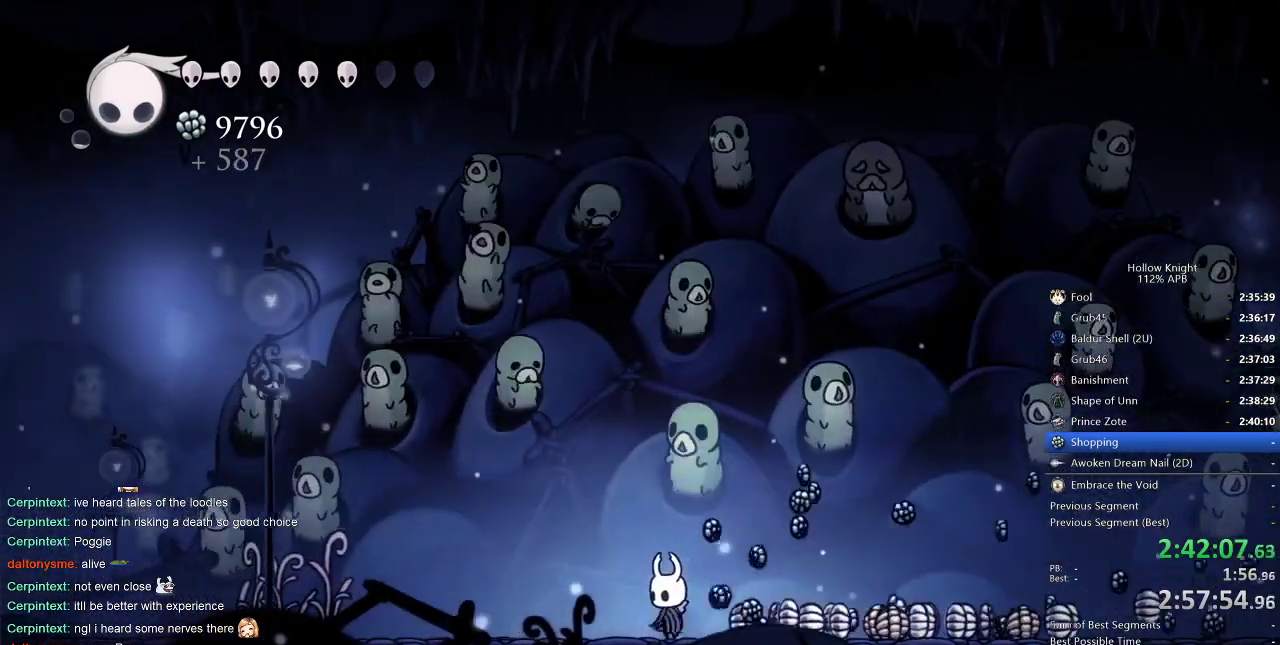
{"keys": ["right"], "events": [[283, "right", "down"], [333, "dash", "down"], [483, "dash", "up"]]}
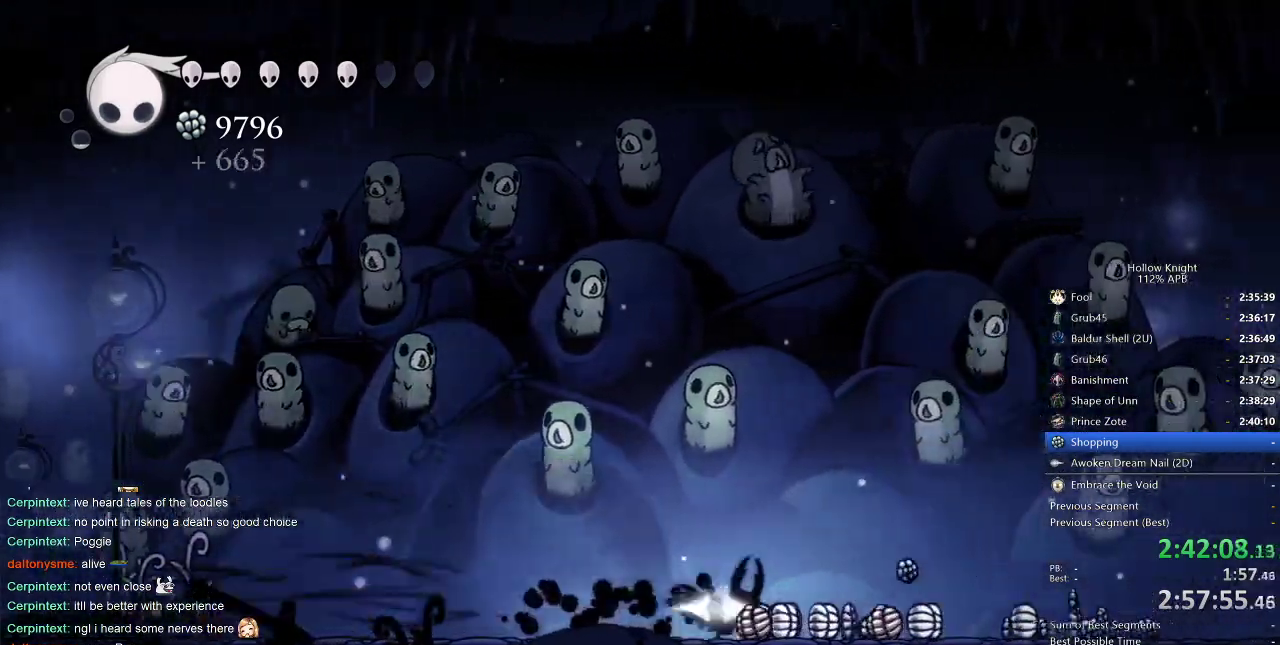
{"keys": ["right"], "events": [[266, "dash", "down"], [400, "dash", "up"]]}
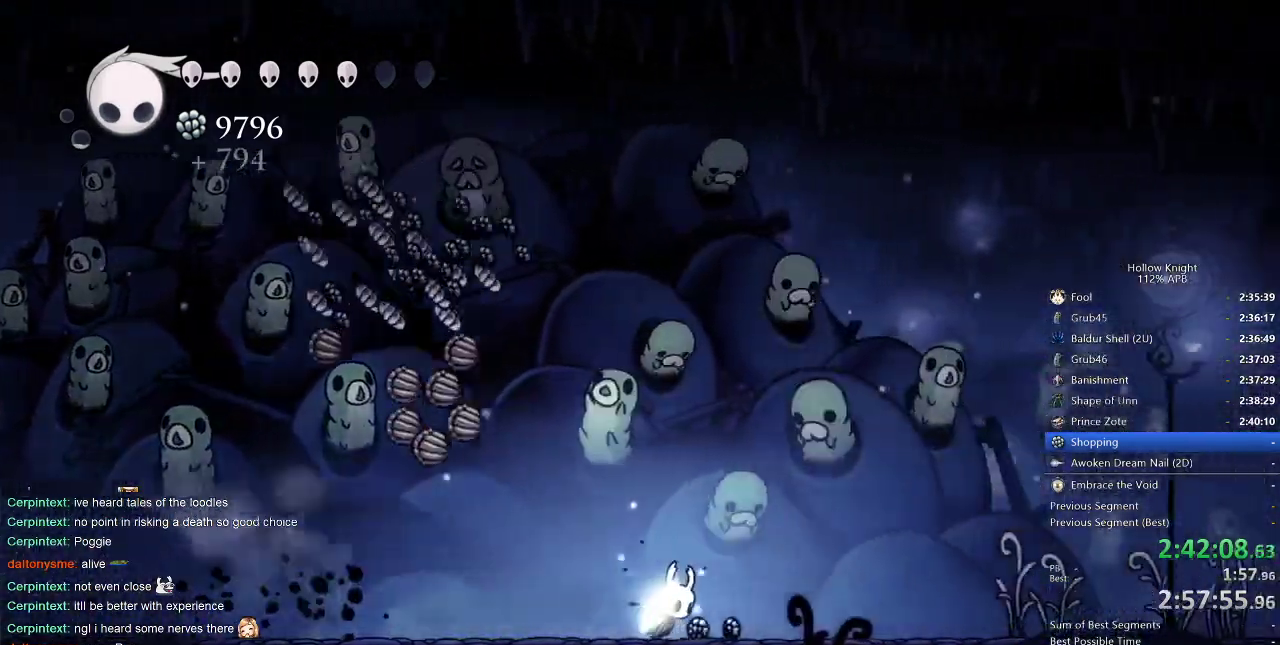
{"keys": ["left"], "events": [[233, "left", "down"], [283, "right", "up"]]}
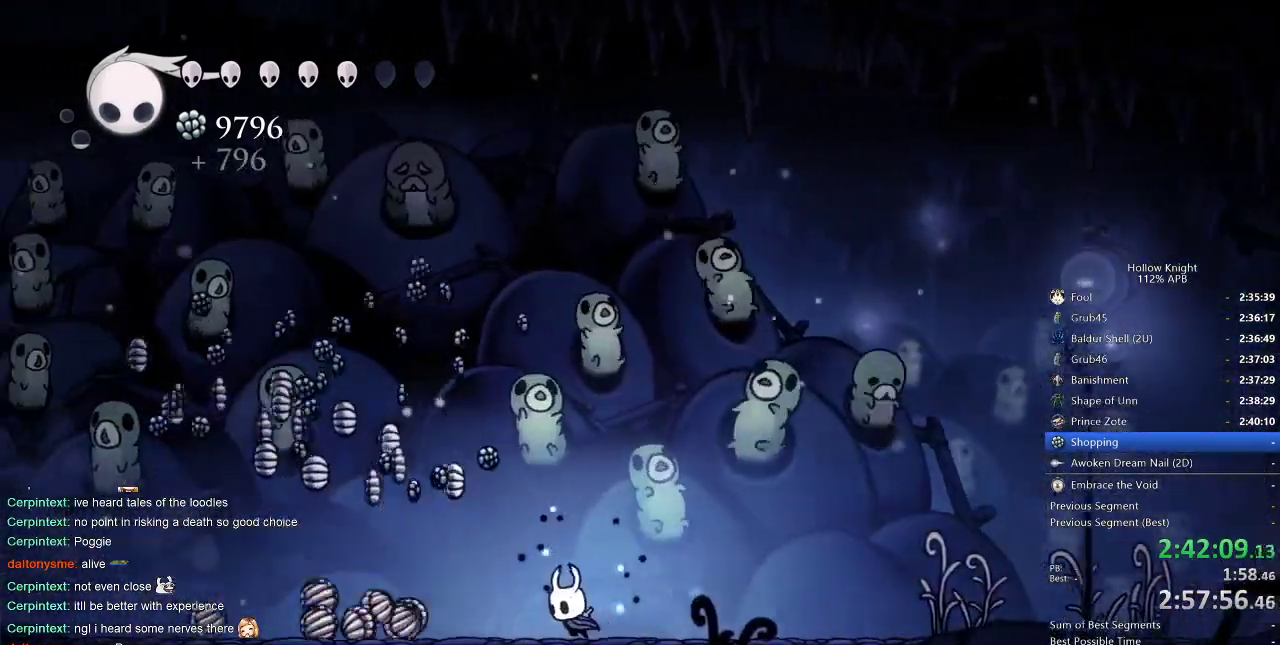
{"keys": ["right"], "events": [[100, "left", "up"], [383, "right", "down"]]}
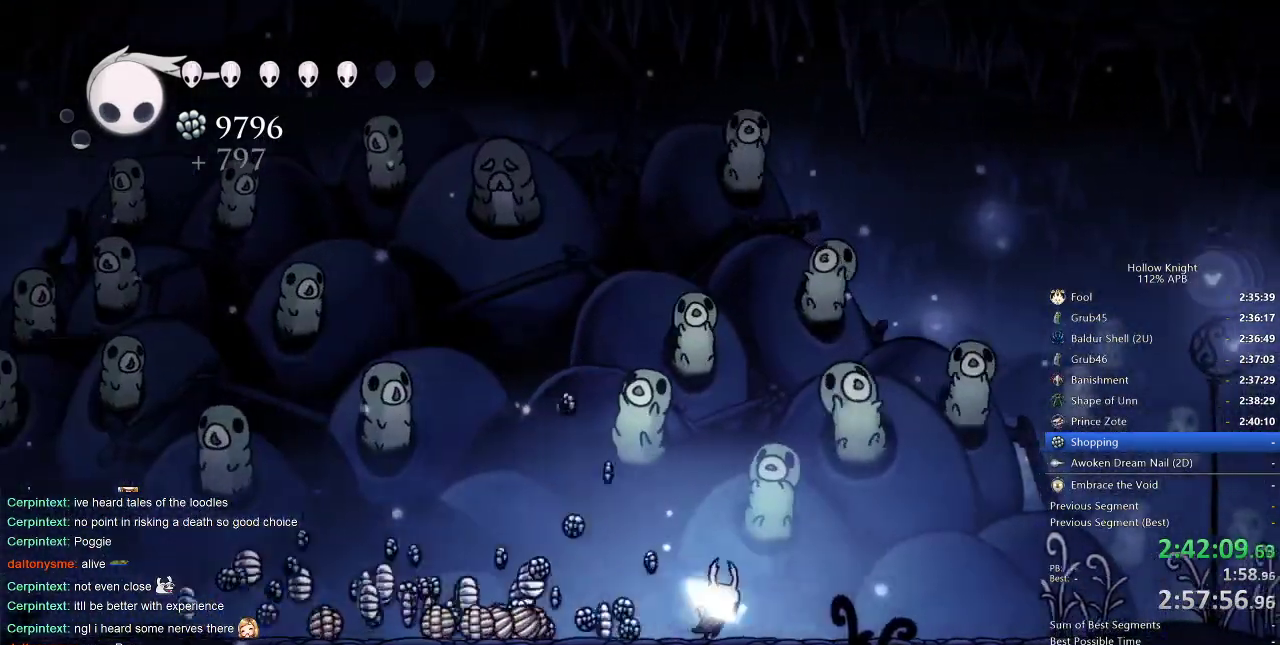
{"keys": [], "events": [[83, "right", "up"]]}
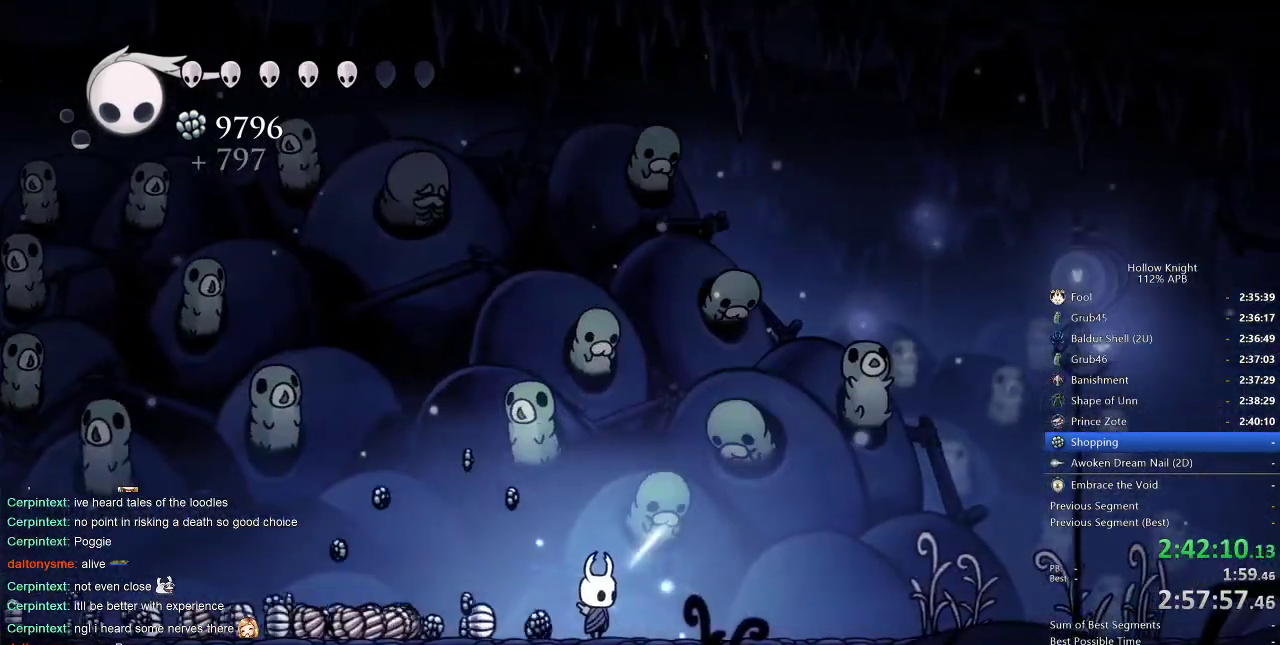
{"keys": ["left"], "events": [[133, "left", "down"], [183, "dash", "down"], [316, "dash", "up"]]}
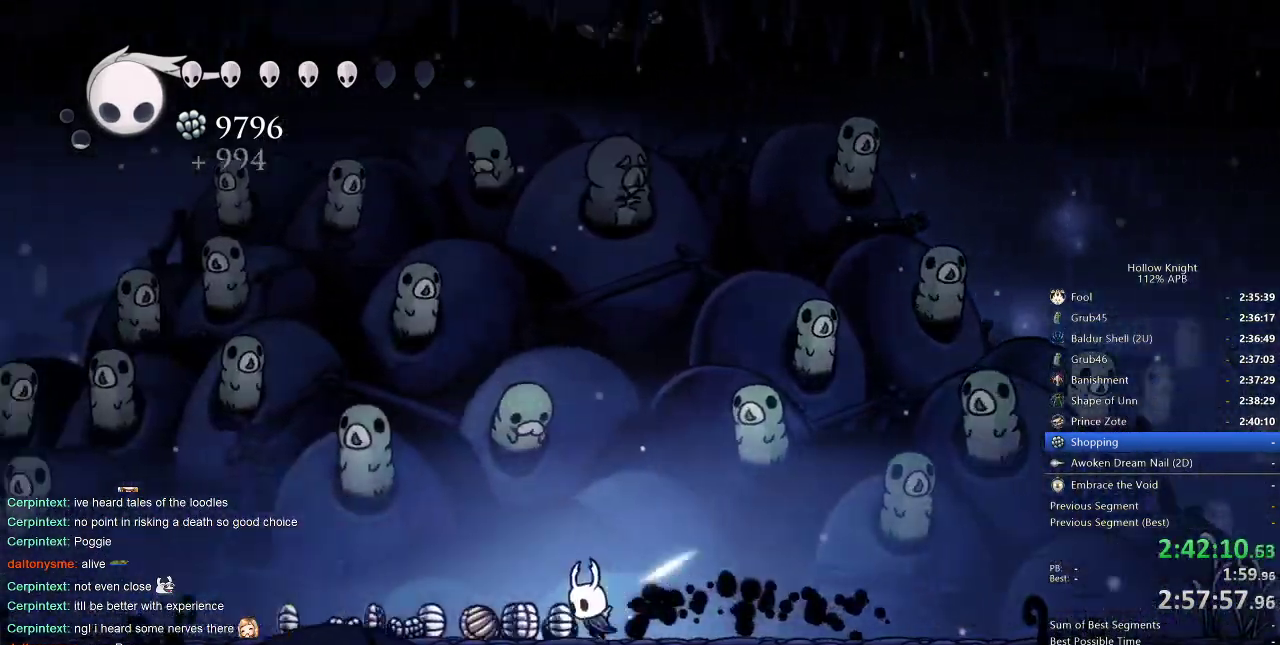
{"keys": ["left"], "events": [[150, "dash", "down"], [283, "dash", "up"]]}
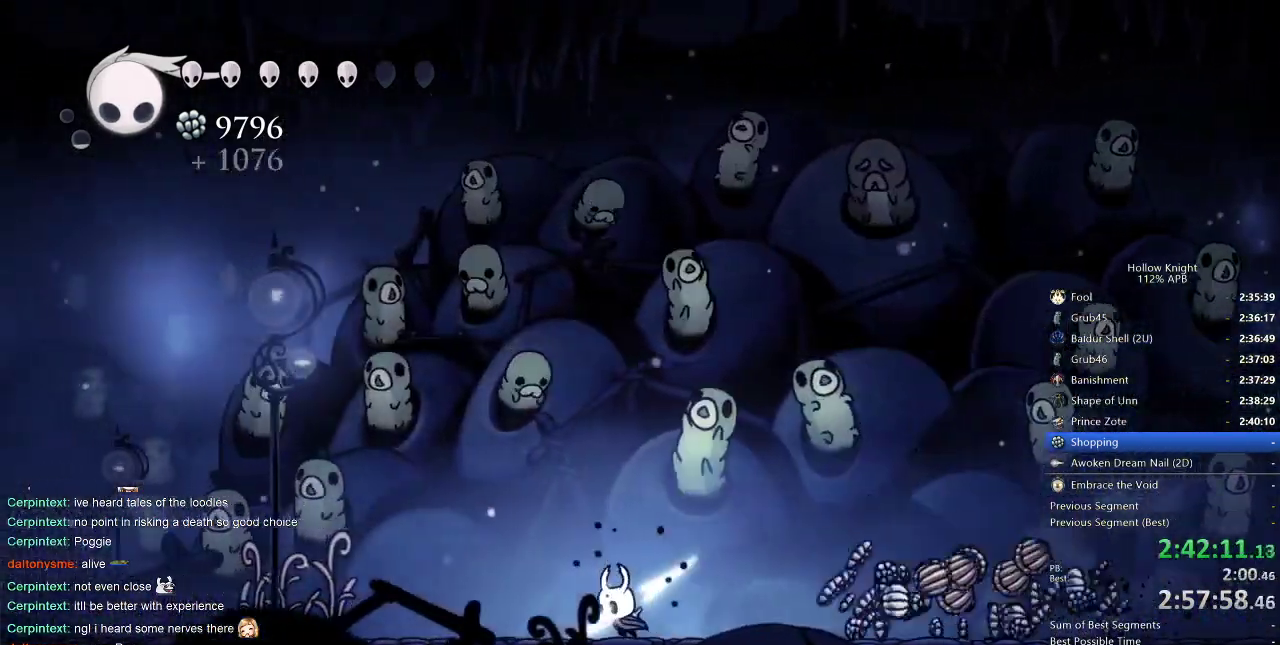
{"keys": ["jump"], "events": [[83, "left", "up"], [83, "right", "down"], [316, "jump", "down"], [450, "right", "up"]]}
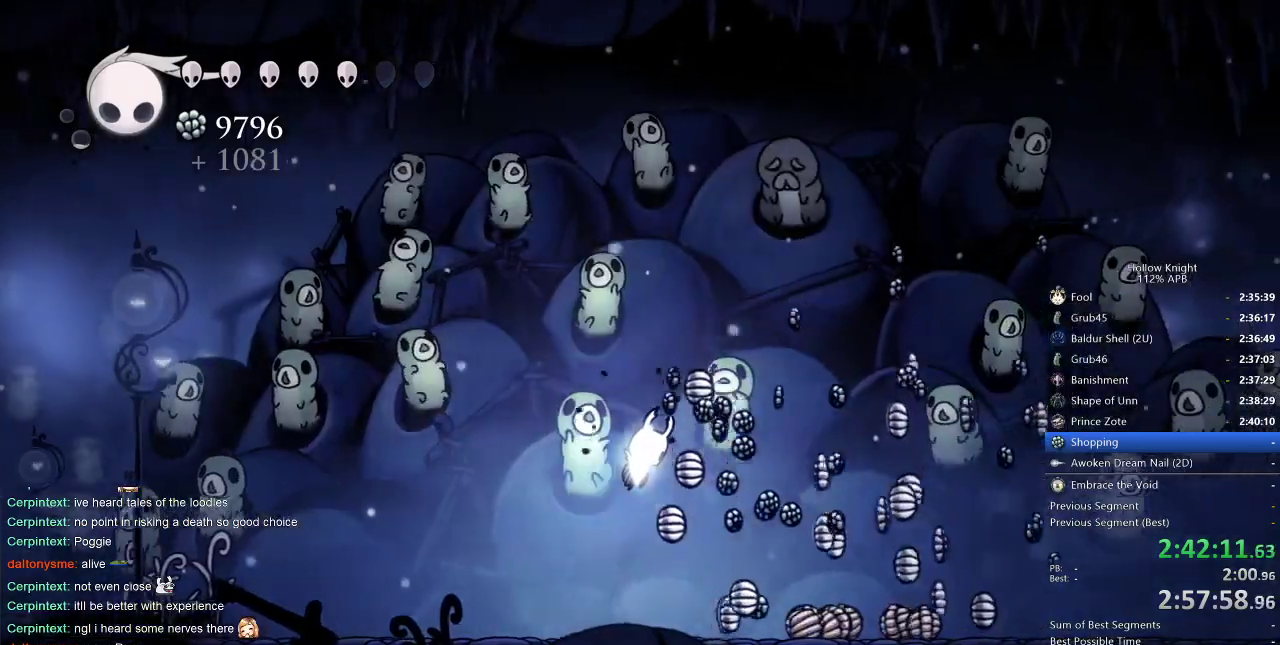
{"keys": [], "events": [[50, "jump", "up"]]}
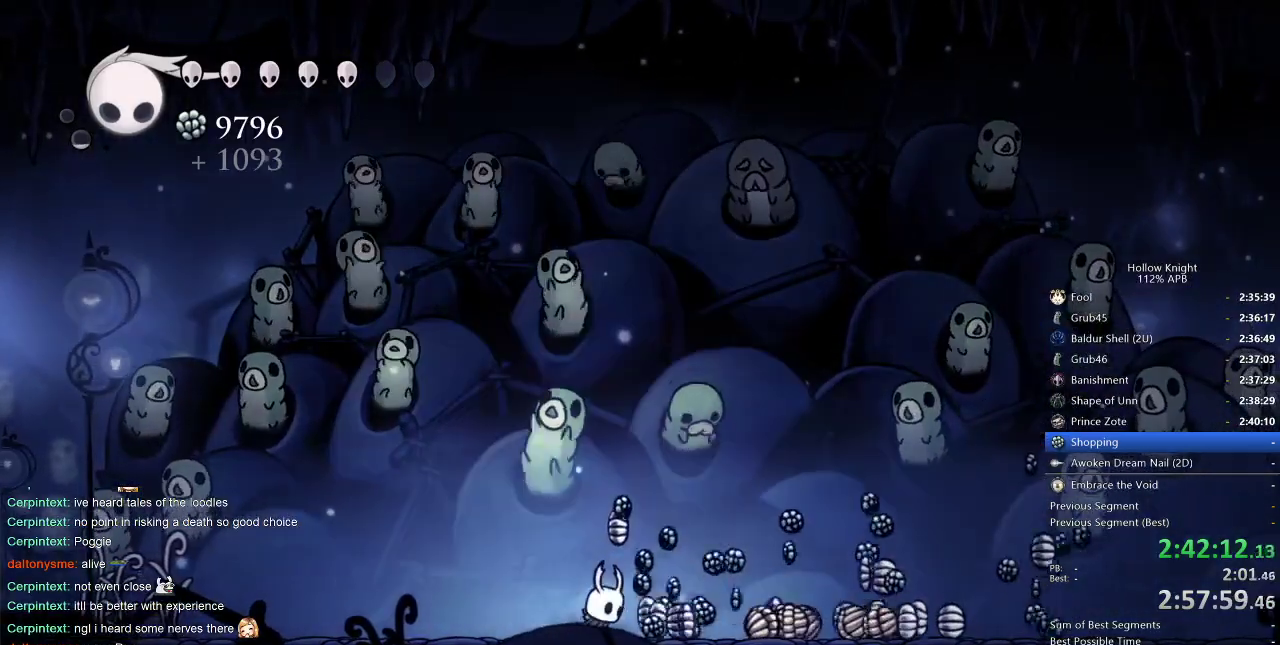
{"keys": ["right"], "events": [[300, "right", "down"], [350, "dash", "down"], [483, "dash", "up"]]}
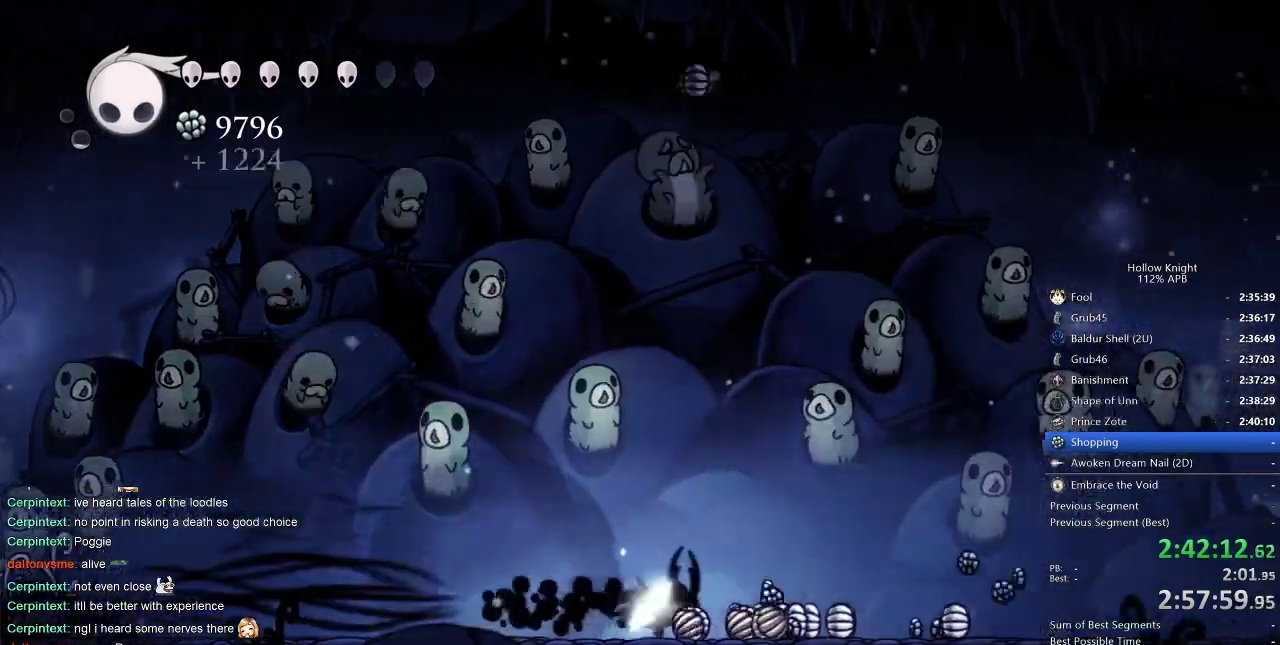
{"keys": ["right"], "events": [[266, "dash", "down"], [416, "dash", "up"]]}
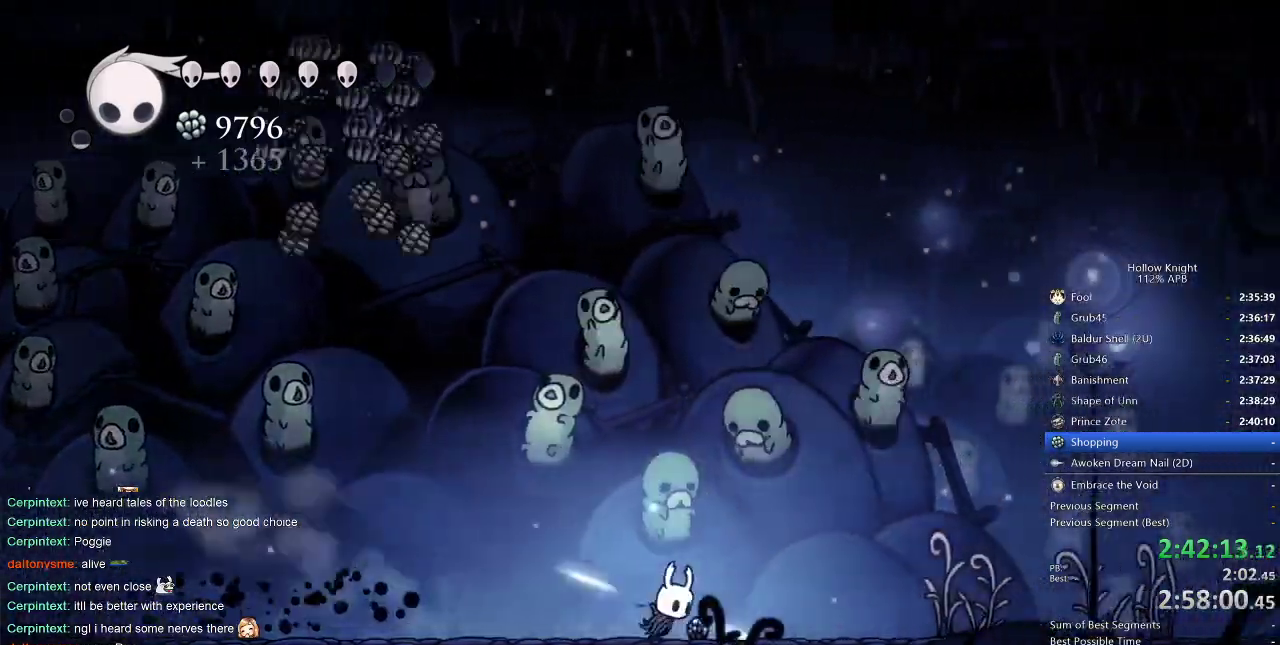
{"keys": [], "events": [[133, "left", "down"], [133, "right", "up"], [283, "dash", "down"], [416, "dash", "up"], [450, "left", "up"]]}
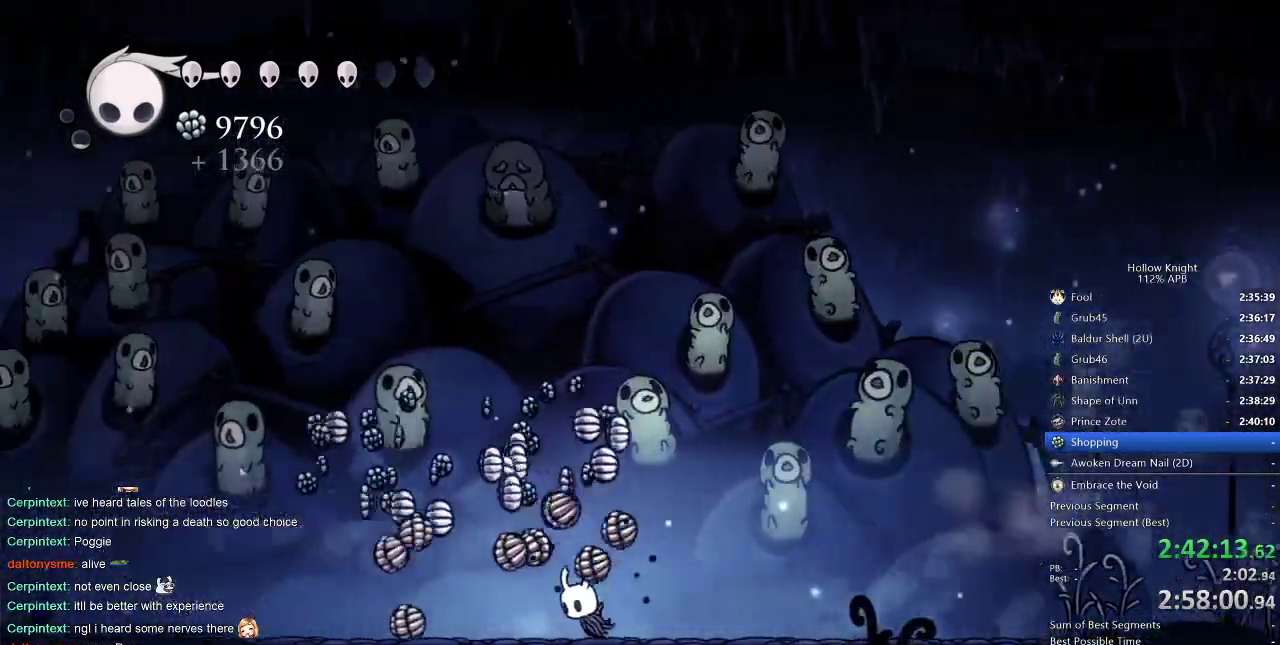
{"keys": ["left", "right"], "events": [[100, "right", "down"], [150, "jump", "down"], [383, "jump", "up"], [483, "left", "down"]]}
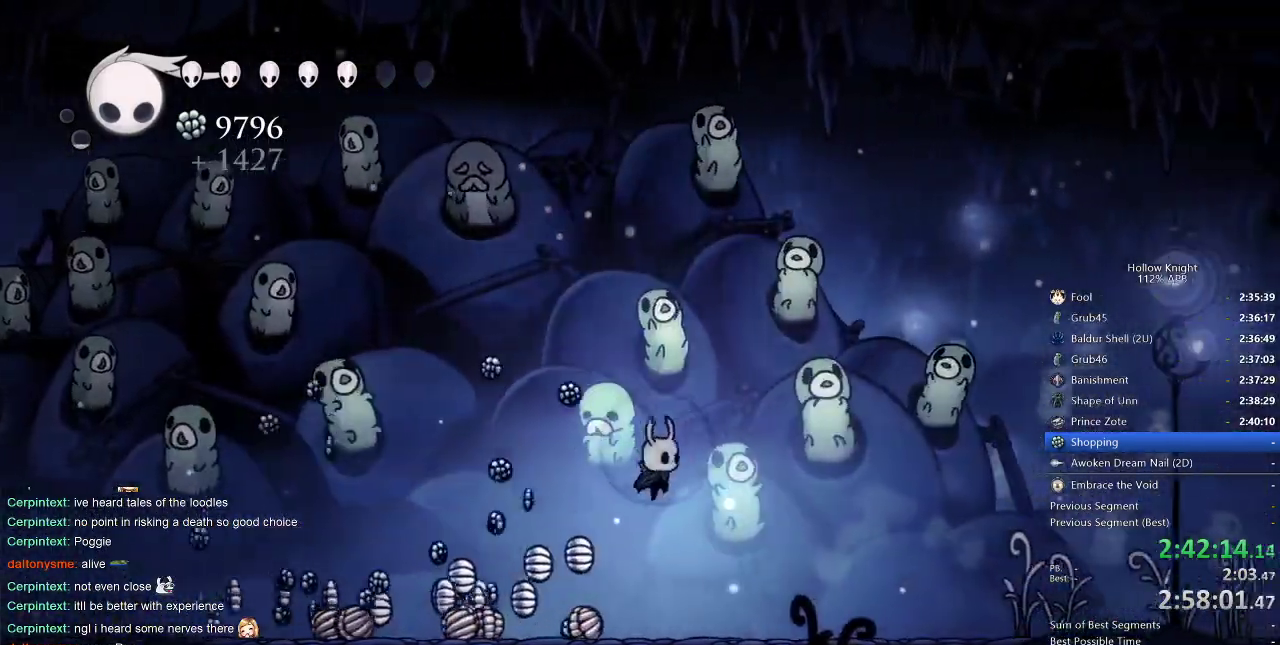
{"keys": ["left"], "events": [[33, "right", "up"], [266, "left", "up"], [266, "right", "down"], [500, "left", "down"], [500, "right", "up"]]}
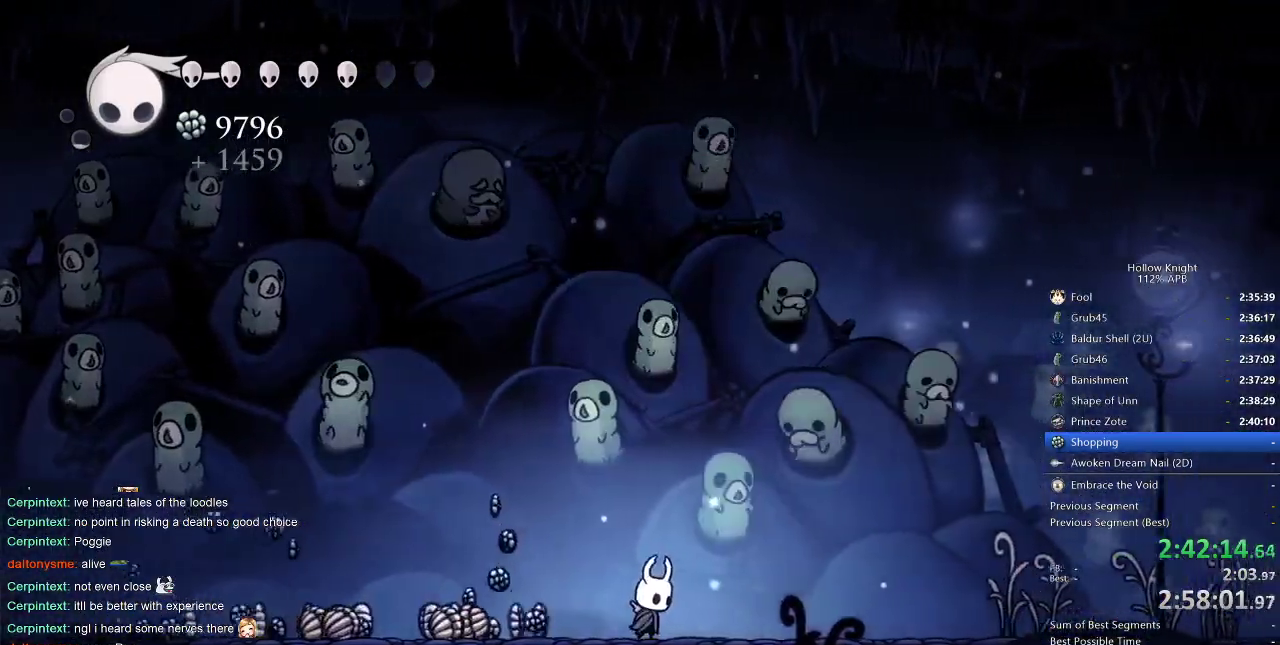
{"keys": ["left"], "events": [[183, "dash", "down"], [283, "dash", "up"]]}
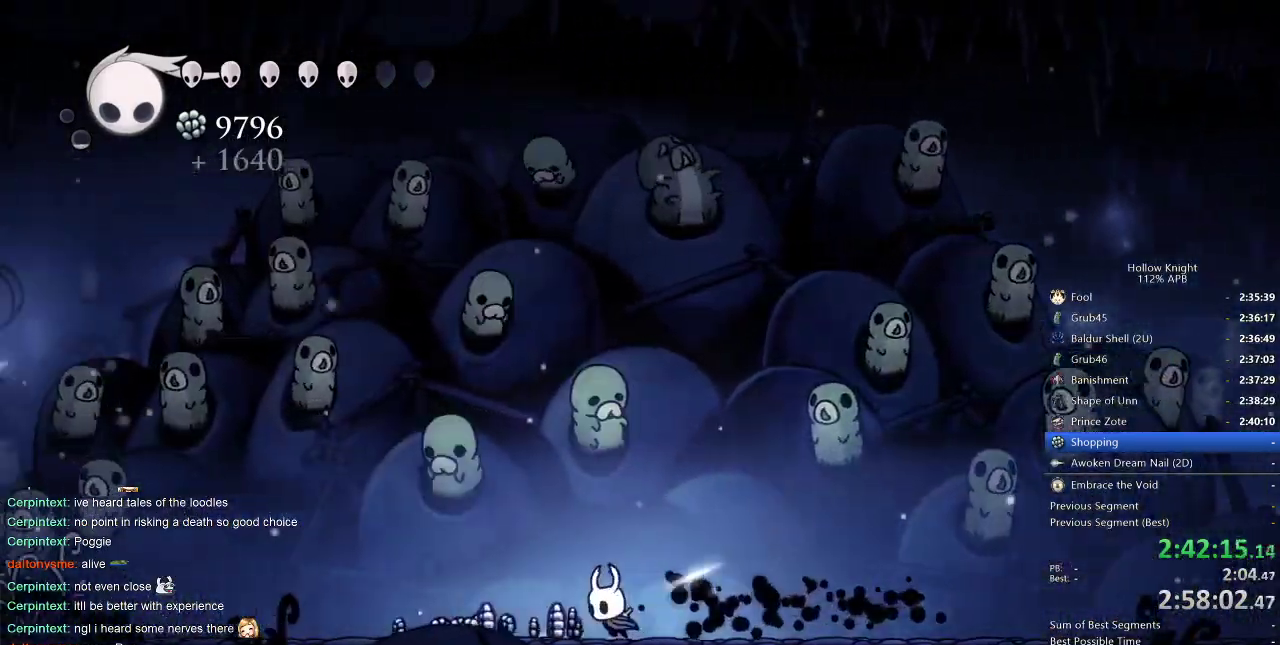
{"keys": ["right"], "events": [[150, "dash", "down"], [250, "dash", "up"], [383, "left", "up"], [433, "right", "down"]]}
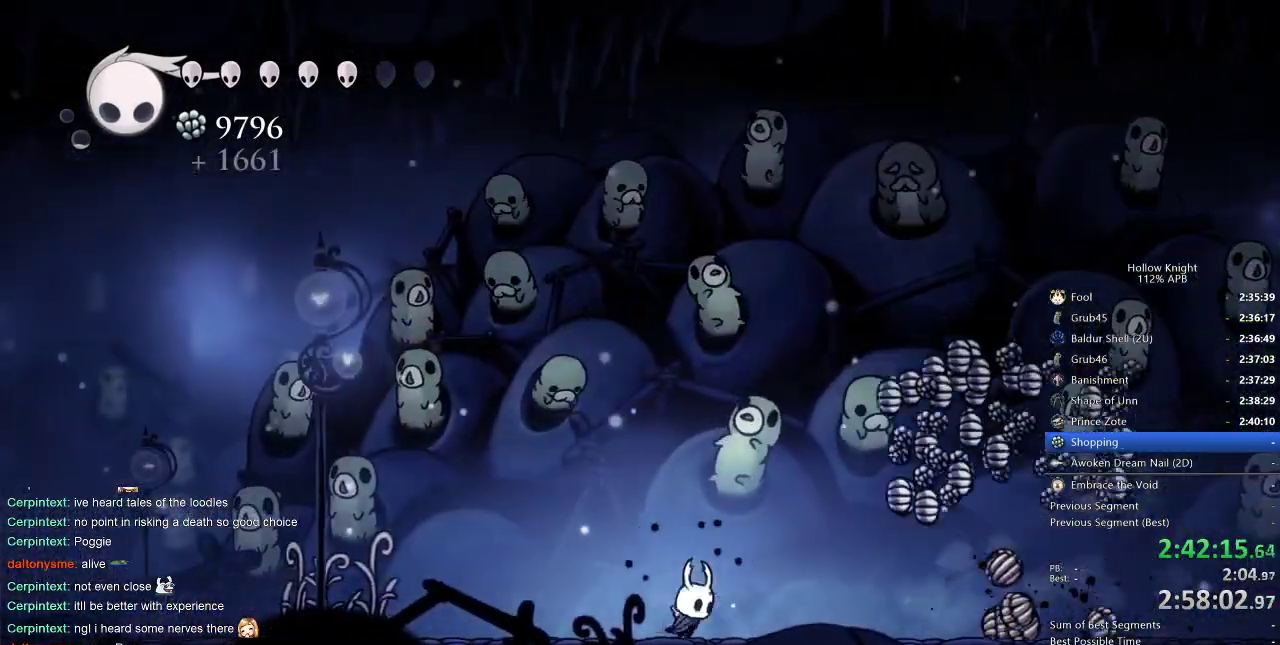
{"keys": [], "events": [[83, "jump", "down"], [450, "jump", "up"], [450, "right", "up"]]}
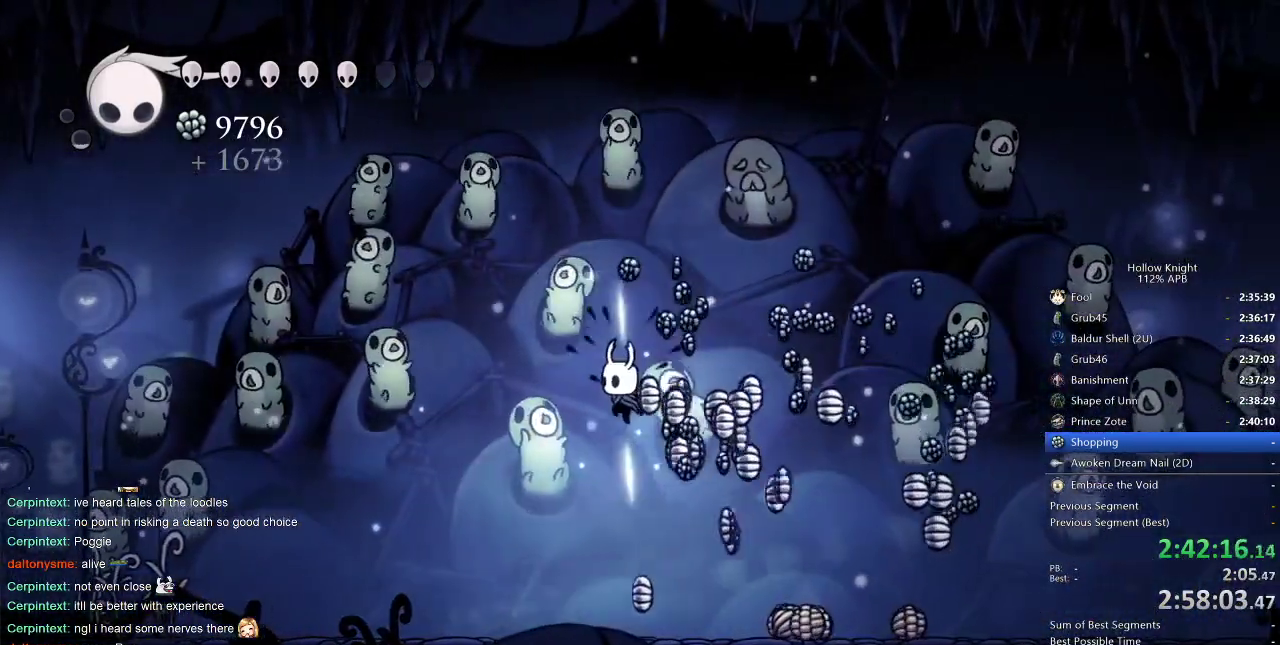
{"keys": ["right"], "events": [[50, "jump", "down"], [183, "jump", "up"], [250, "left", "down"], [383, "left", "up"], [416, "right", "down"]]}
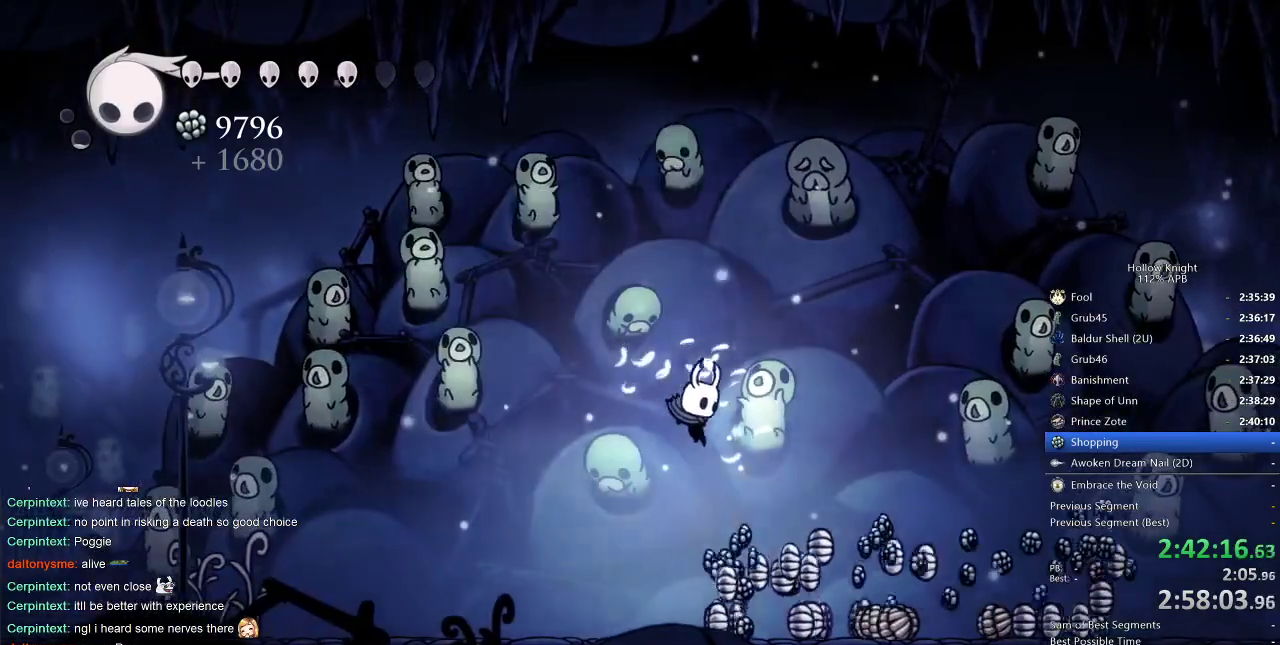
{"keys": ["right"], "events": [[150, "left", "down"], [200, "right", "up"], [383, "right", "down"], [433, "left", "up"]]}